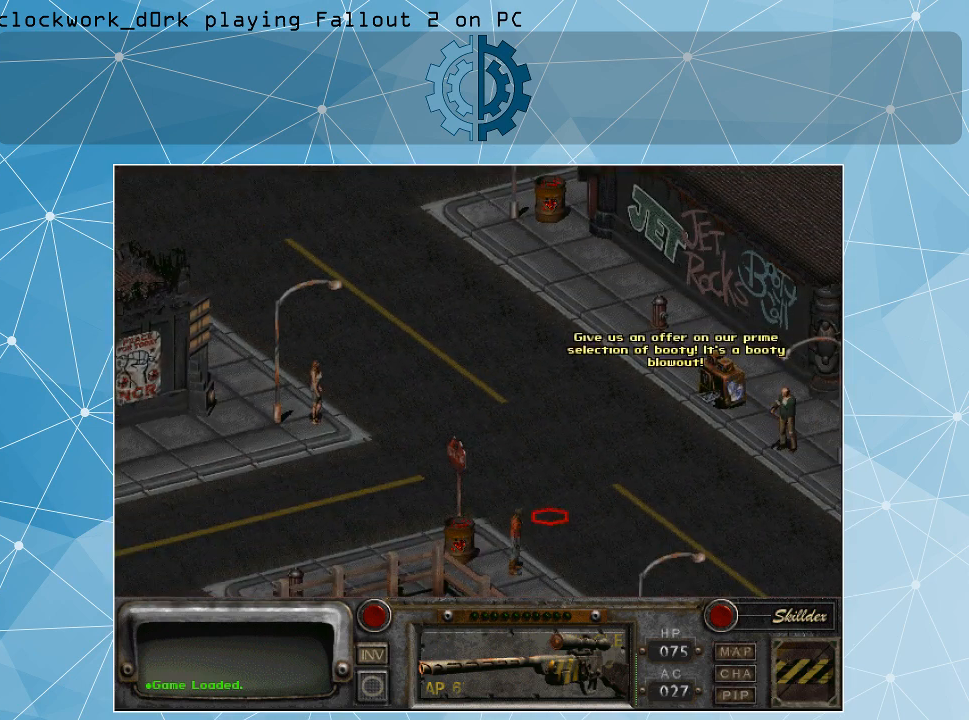
Gameplay with keyboard and mouse; each line is a JSON object with the keys and mouse buttons held at the frame after it. "events" lists presses ("down") and releases ("up") of ".", "/", "0", "1", "2", "3", "4", "5", "6", "7", "8", "9", "a", "alt_l", "alt_r", "b", "backslash", "backspace", "c", "caps_lock", "comma", "ctrl_l", "ctrl_r", "d", "e", "equals", "f", "g", "h", "i", "j", "k", "l", "lbracket", "m", "minus", "n", "o", "p", "q", "quote", "r", "rbracket", "return", "s", "semicolon", "shift_l", "shift_r", "space", "super", "t", "tab", "tilde", "u", "v", "w", "x", "y", "z", "mouse_left" and "mouse_right" between this image and that frame as [ms after this image, input, new state], when the widget could be followed in between. "mouse_left", "mouse_right" = the "left", "right" buttons of the "mouse" list. No other keys are recorded. Not read: mouse_move.
{"keys": [], "mouse": [], "events": [[333, "mouse_left", "down"], [433, "mouse_left", "up"]]}
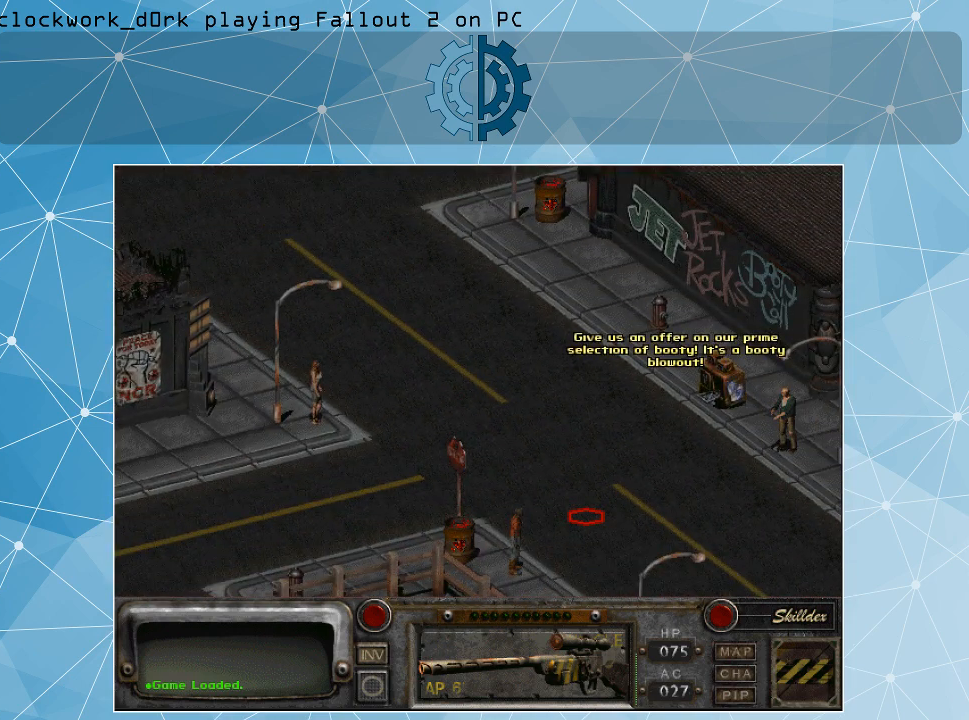
{"keys": [], "mouse": [], "events": []}
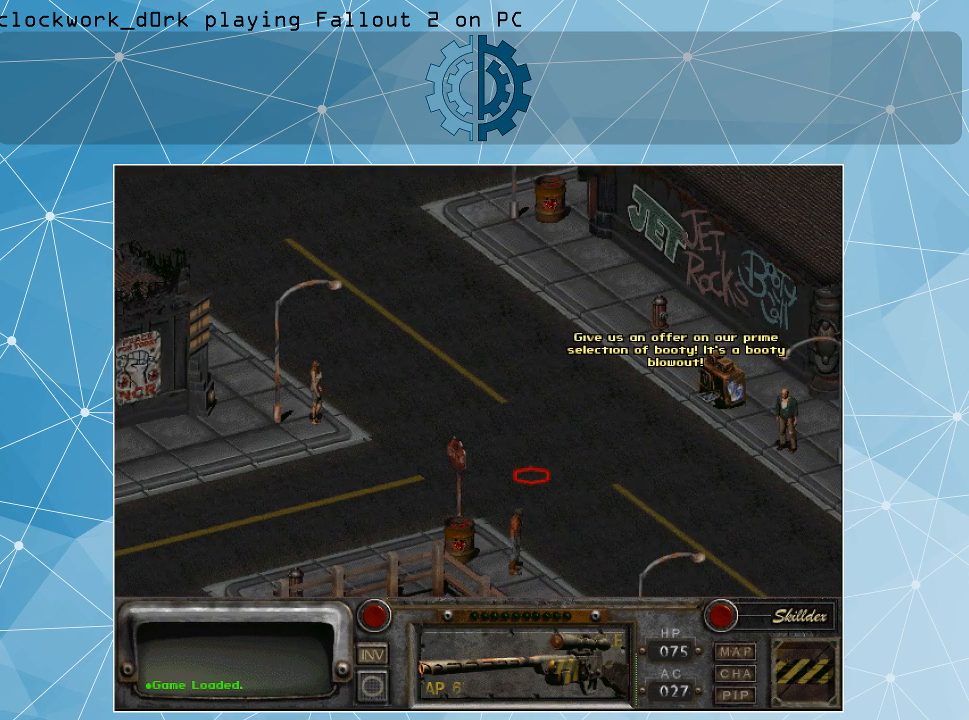
{"keys": [], "mouse": [], "events": []}
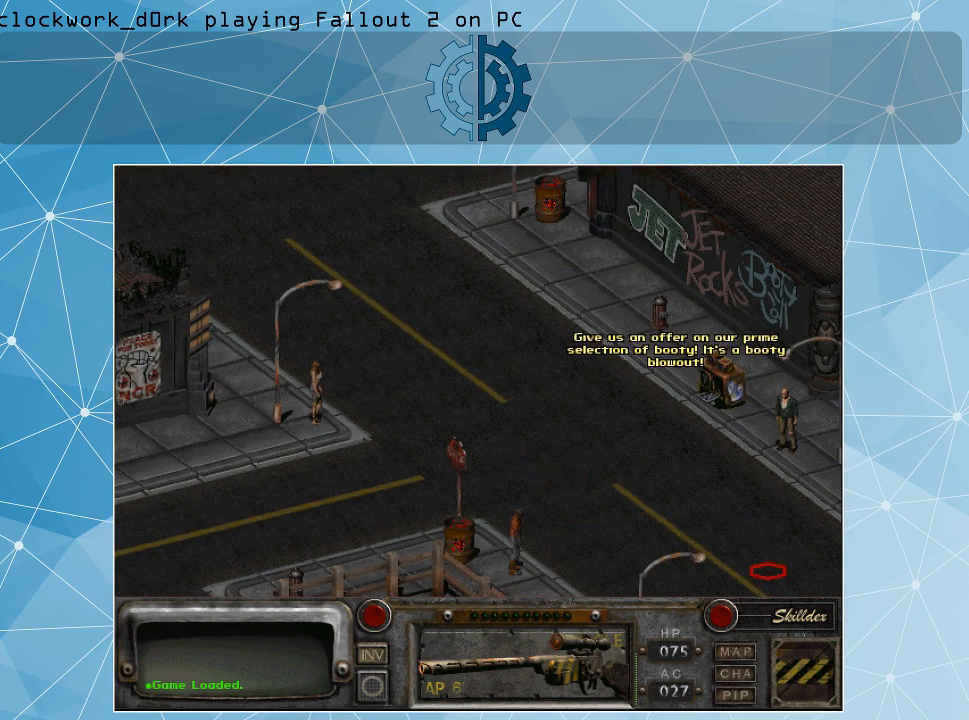
{"keys": [], "mouse": [], "events": []}
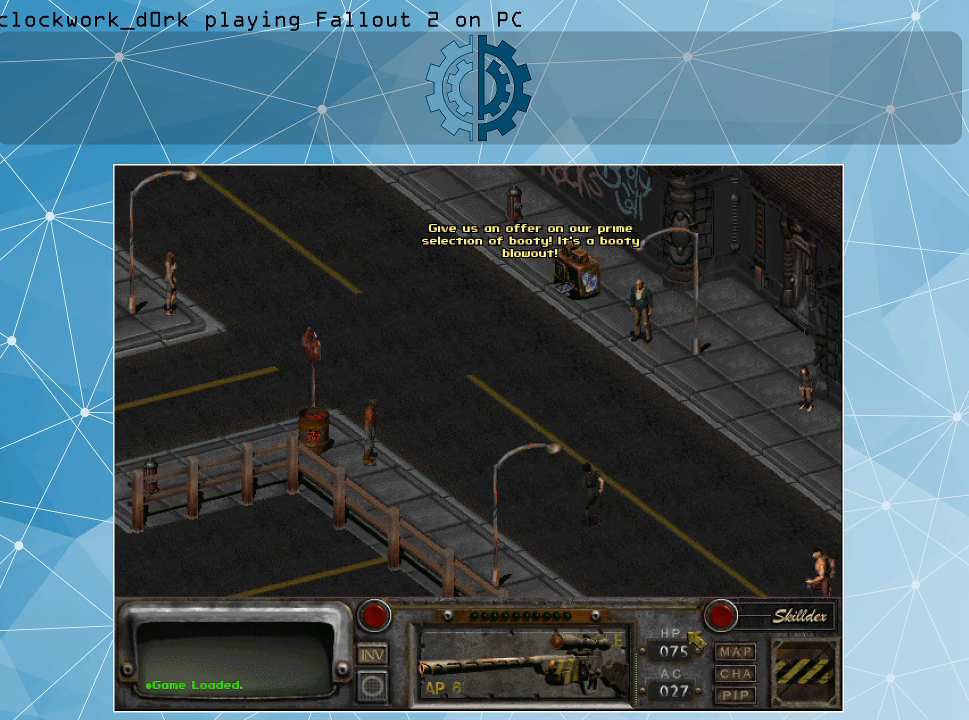
{"keys": [], "mouse": [], "events": []}
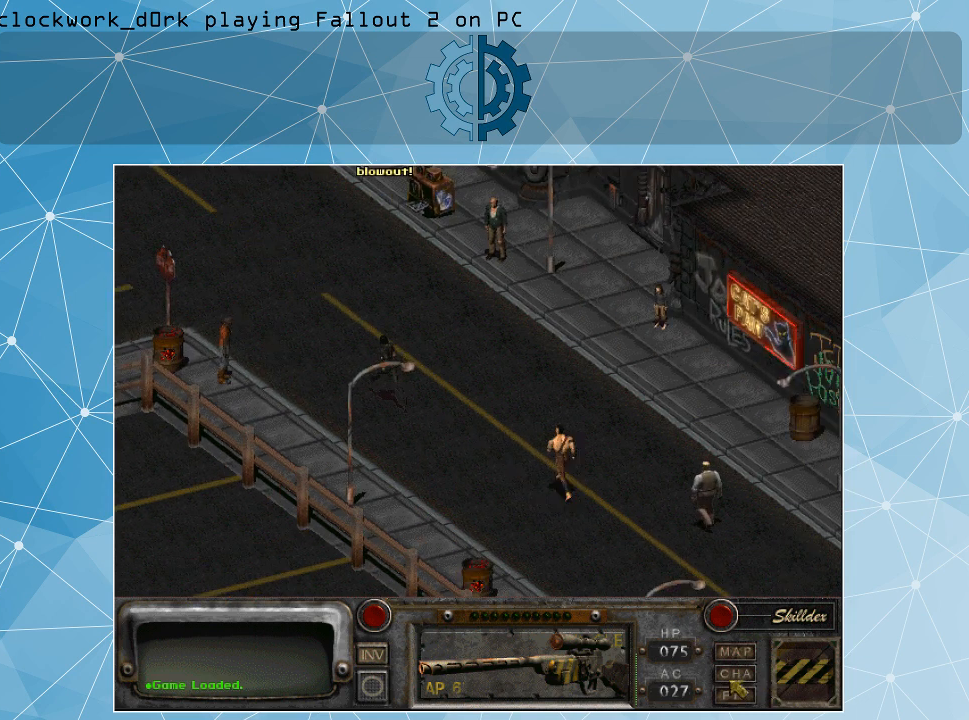
{"keys": [], "mouse": [], "events": []}
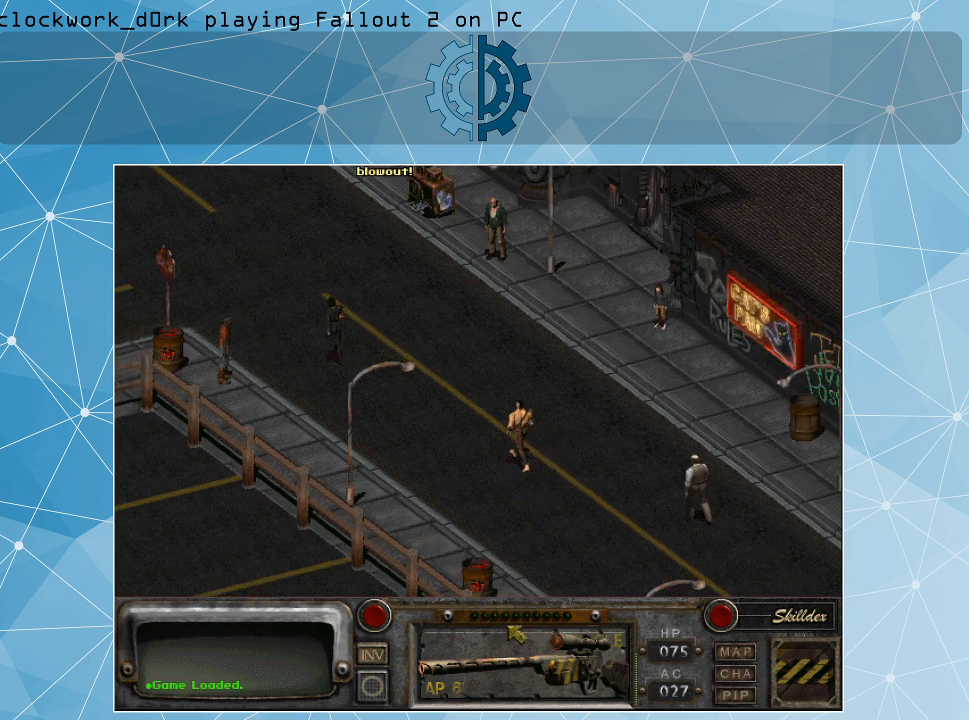
{"keys": [], "mouse": [], "events": []}
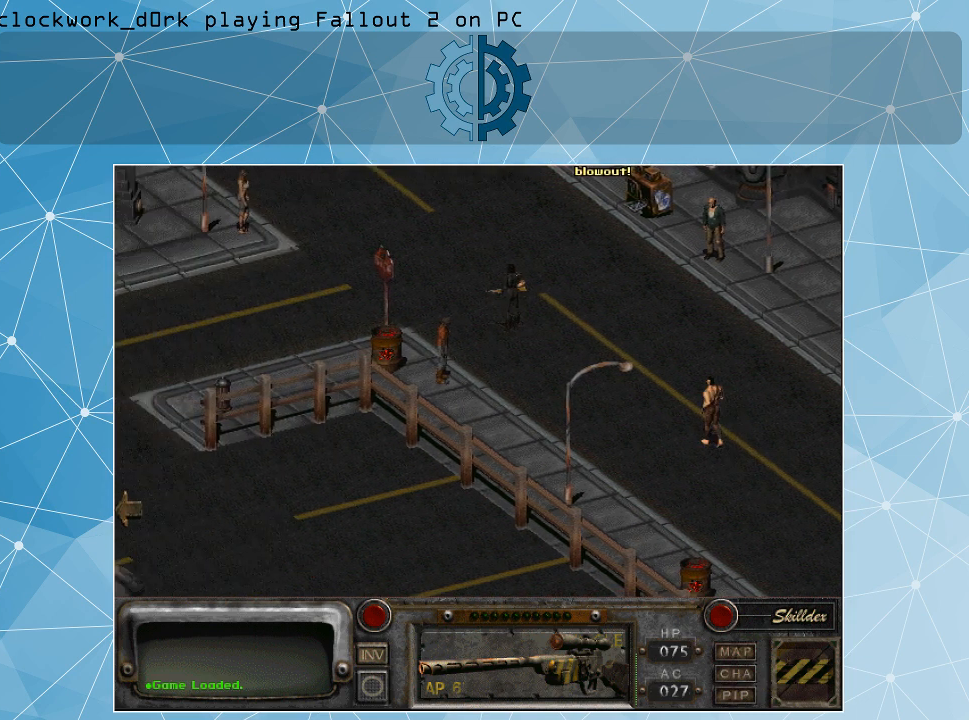
{"keys": [], "mouse": [], "events": []}
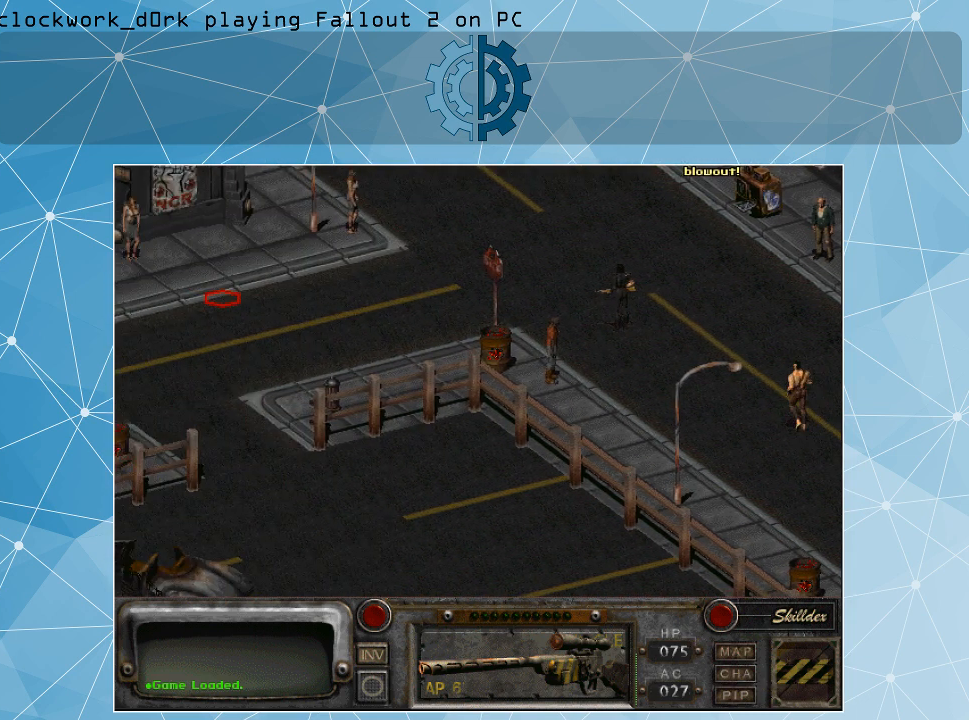
{"keys": [], "mouse": [], "events": [[333, "mouse_left", "down"], [467, "mouse_left", "up"]]}
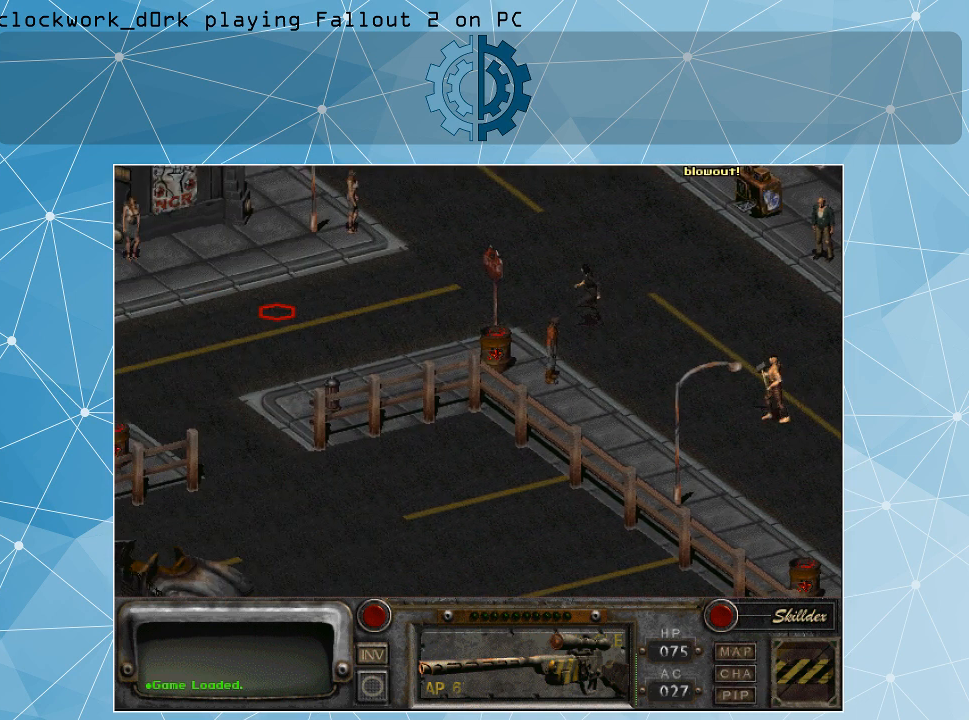
{"keys": [], "mouse": [], "events": []}
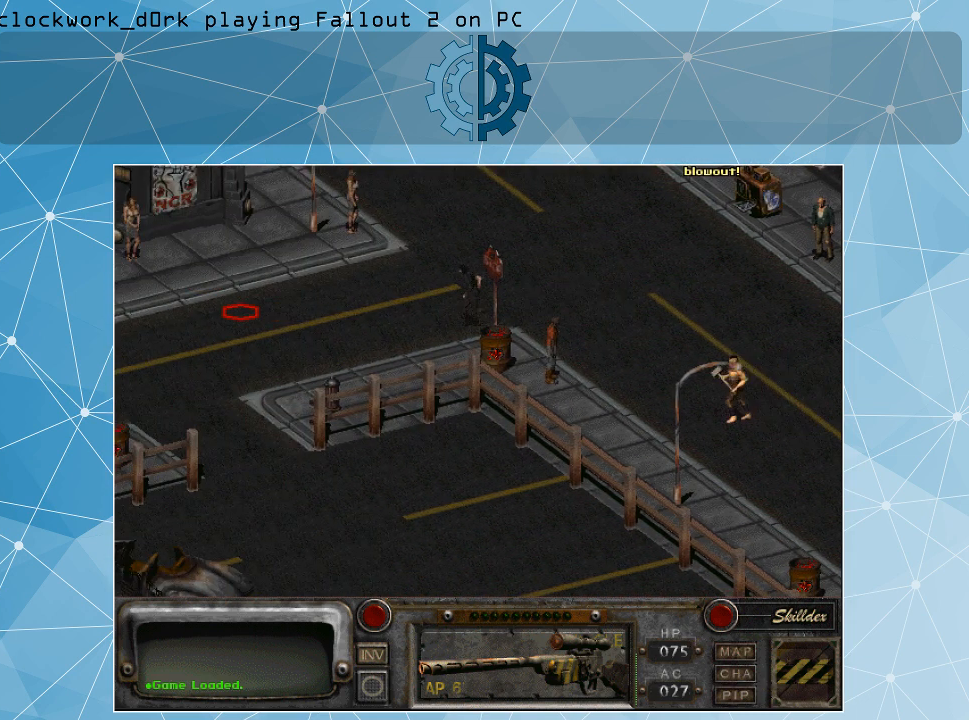
{"keys": [], "mouse": [], "events": []}
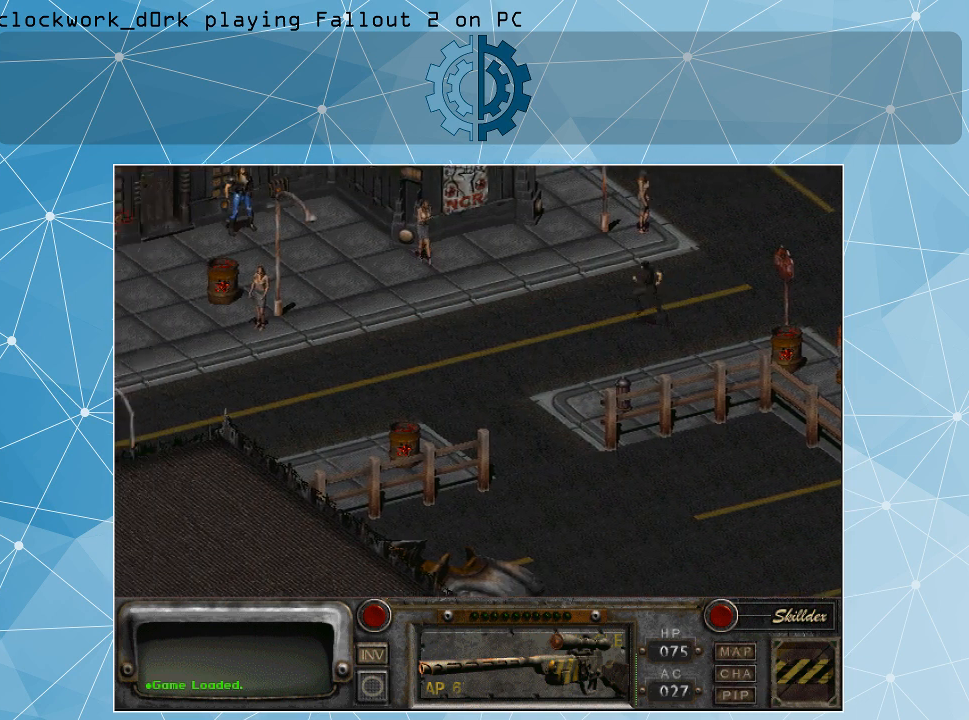
{"keys": [], "mouse": [], "events": []}
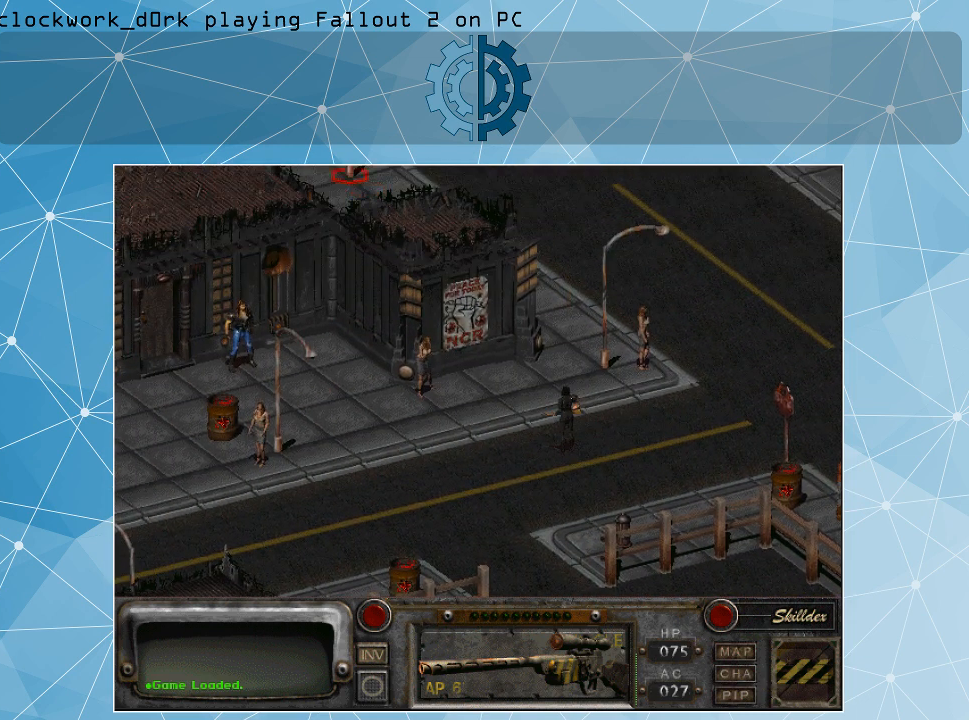
{"keys": [], "mouse": [], "events": []}
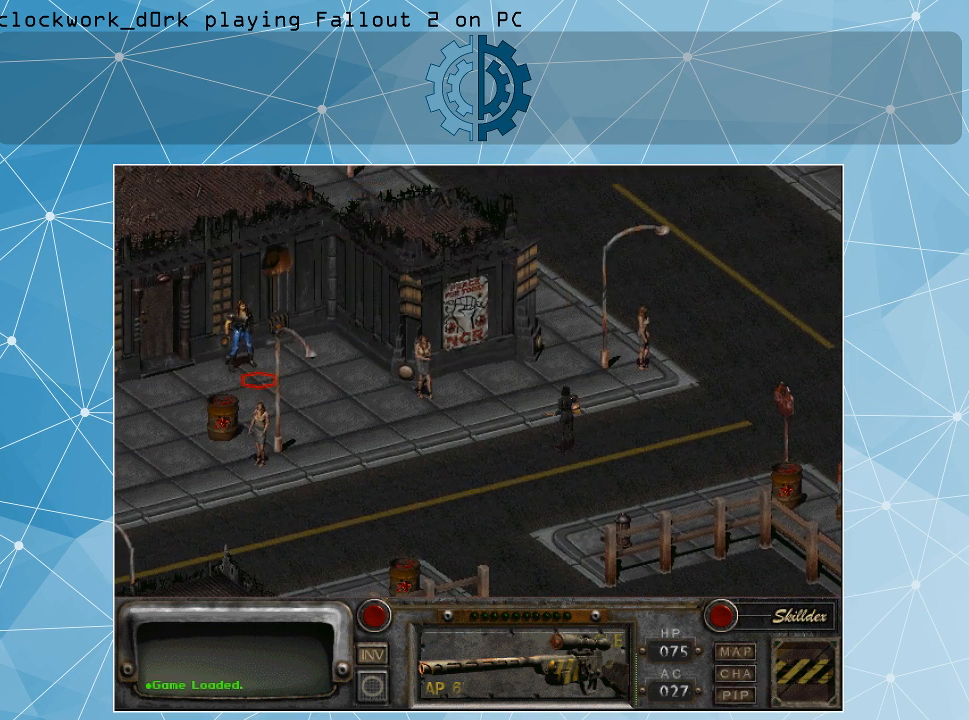
{"keys": [], "mouse": [], "events": []}
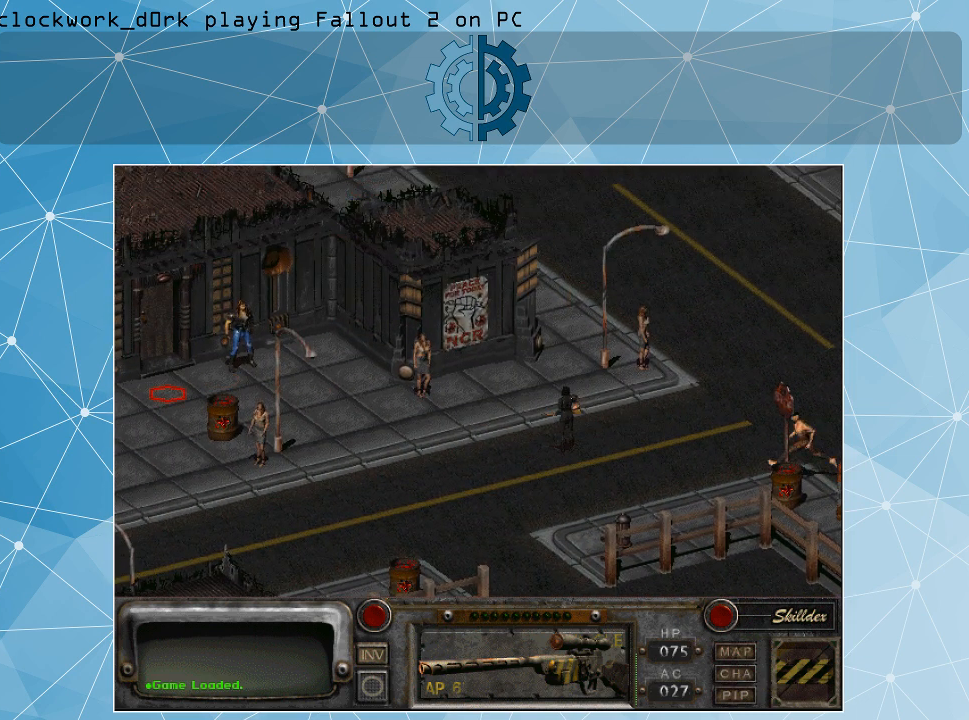
{"keys": [], "mouse": [], "events": [[167, "mouse_right", "down"], [233, "mouse_right", "up"]]}
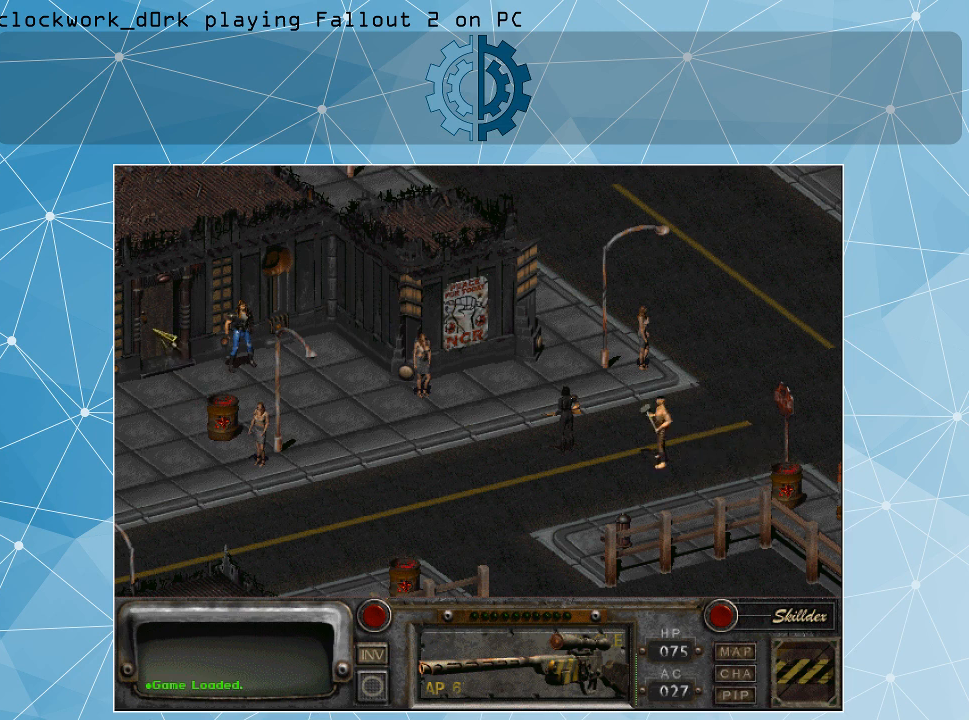
{"keys": [], "mouse": [], "events": []}
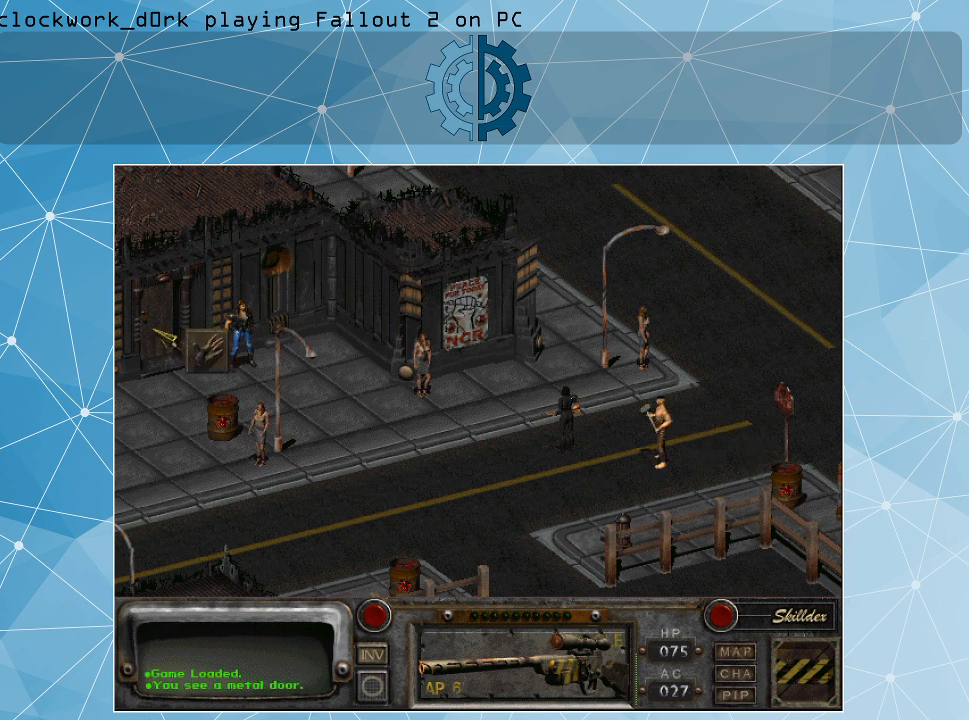
{"keys": [], "mouse": [], "events": [[267, "mouse_left", "down"], [367, "mouse_left", "up"]]}